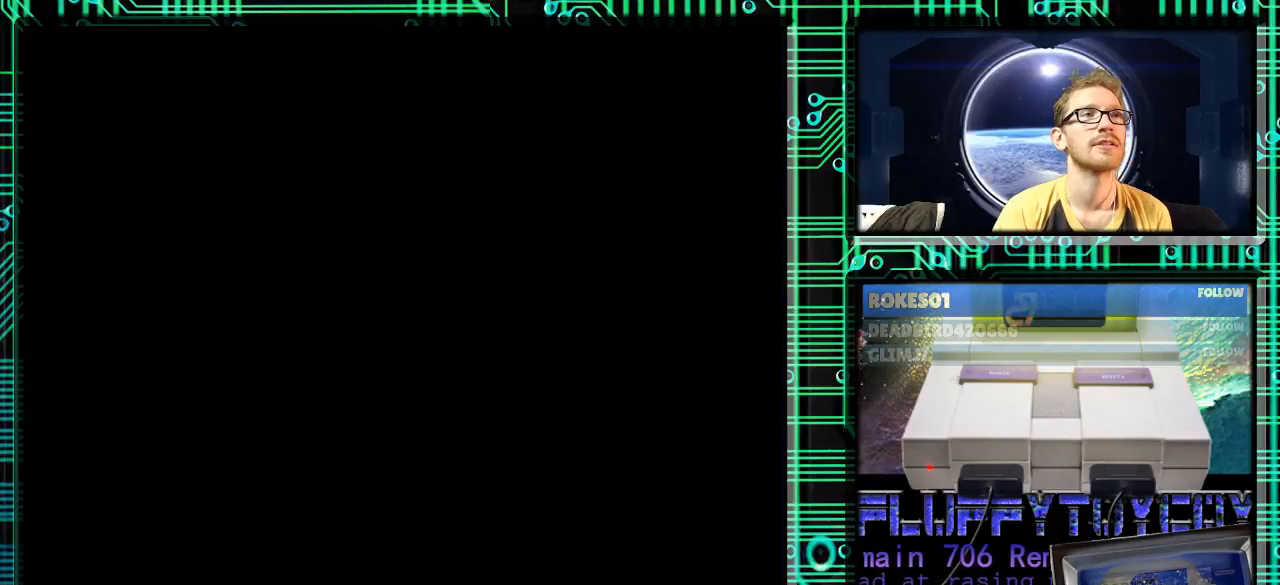
Gameplay with a controller (Nintendo layout); each line is a JSON object with the inputs held at the frame after it. "events" lists button and stick changes between this image and that frame as [ms after this image, input, new state], when the widget could be followed in between. Not read: L3 R3.
{"buttons": [], "events": [[100, "DPAD_LEFT", "up"]]}
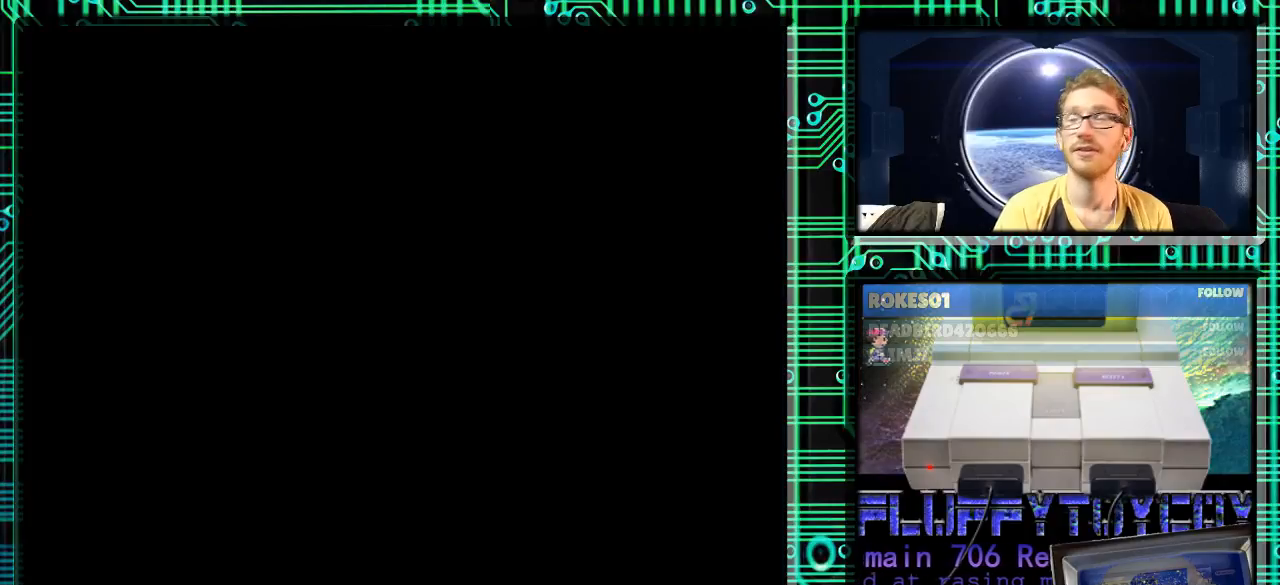
{"buttons": ["DPAD_LEFT"], "events": [[433, "DPAD_LEFT", "down"]]}
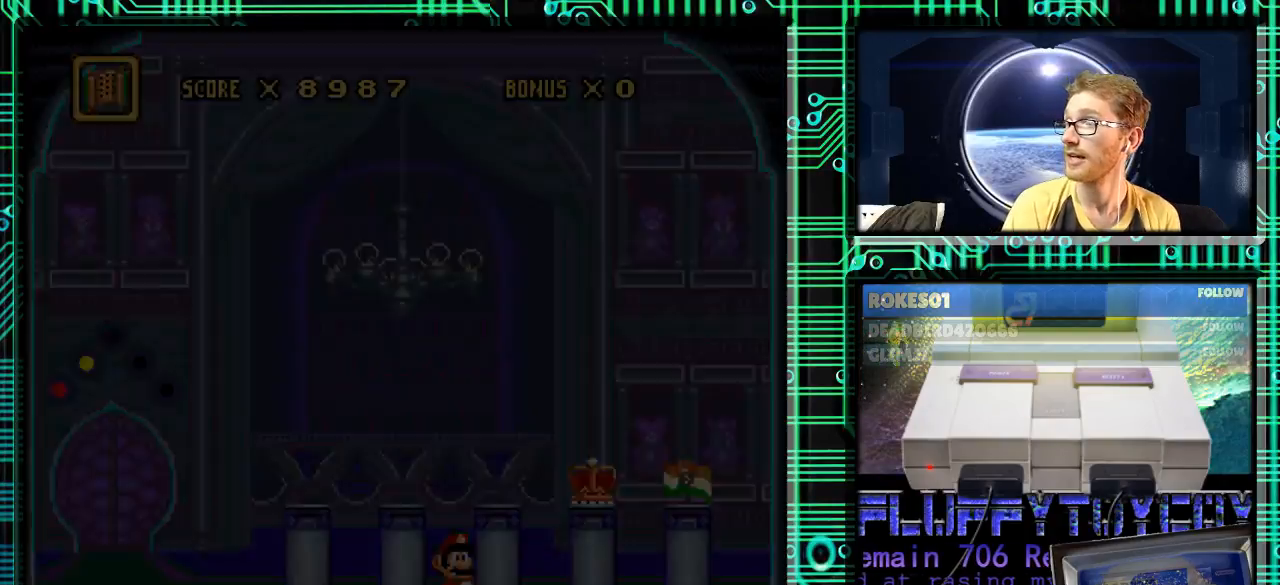
{"buttons": [], "events": [[33, "DPAD_LEFT", "up"]]}
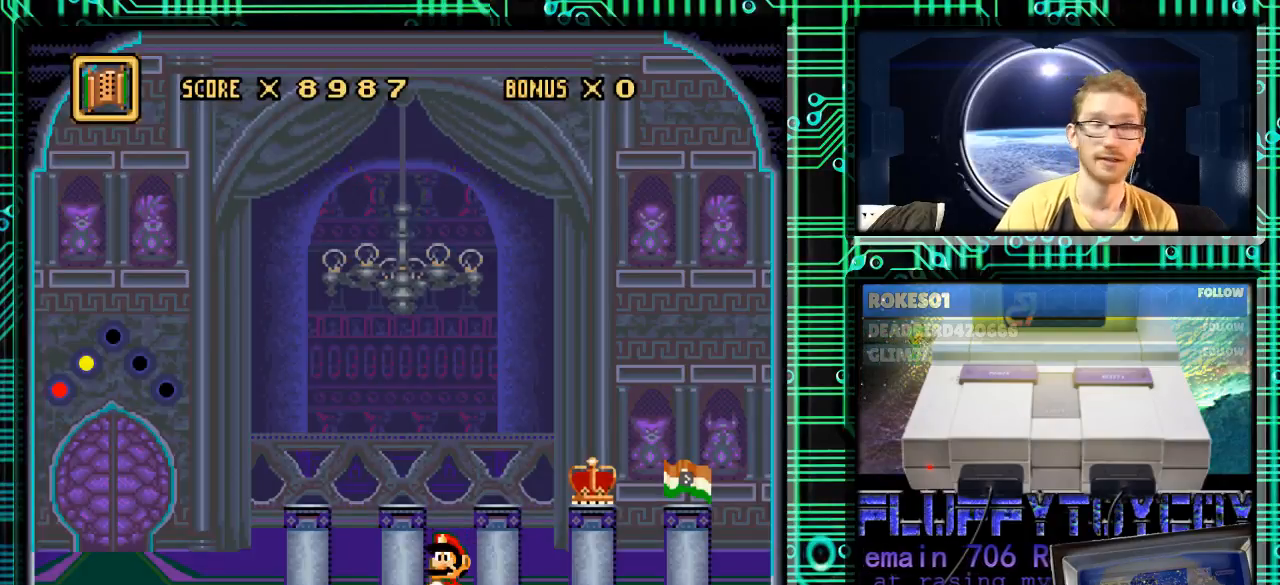
{"buttons": [], "events": []}
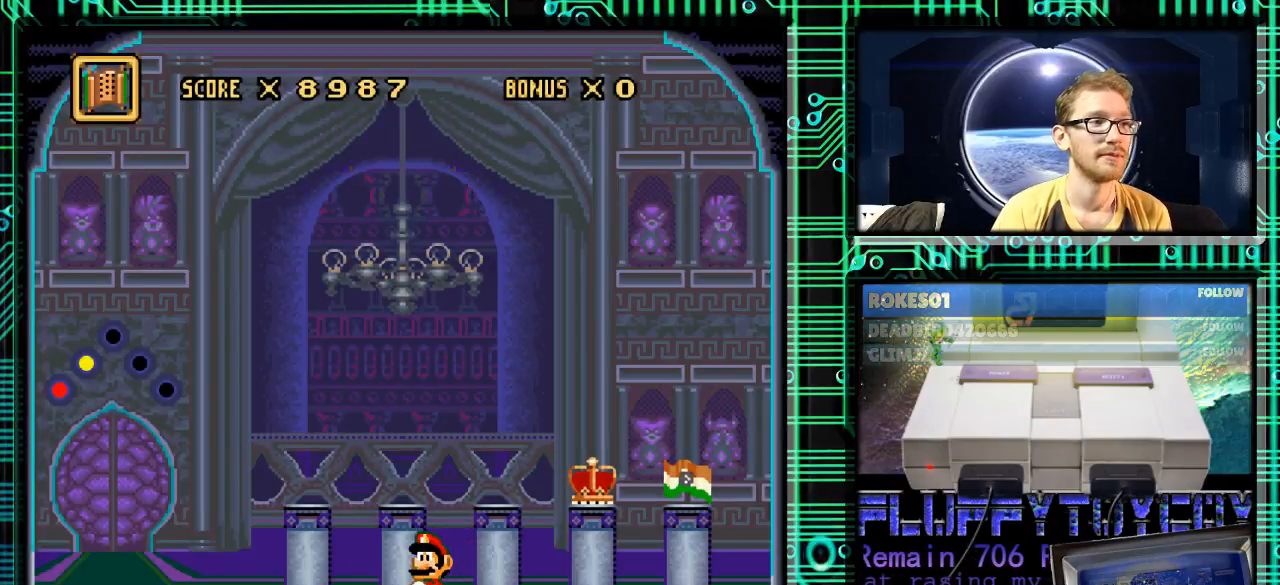
{"buttons": [], "events": []}
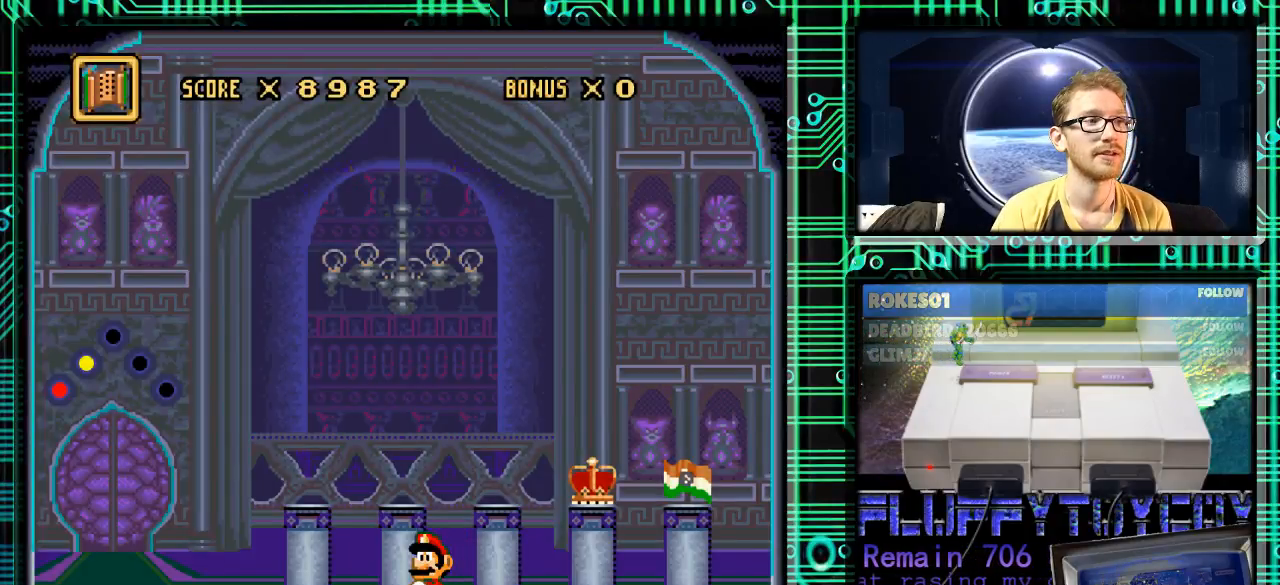
{"buttons": [], "events": [[267, "L1", "down"], [400, "L1", "up"]]}
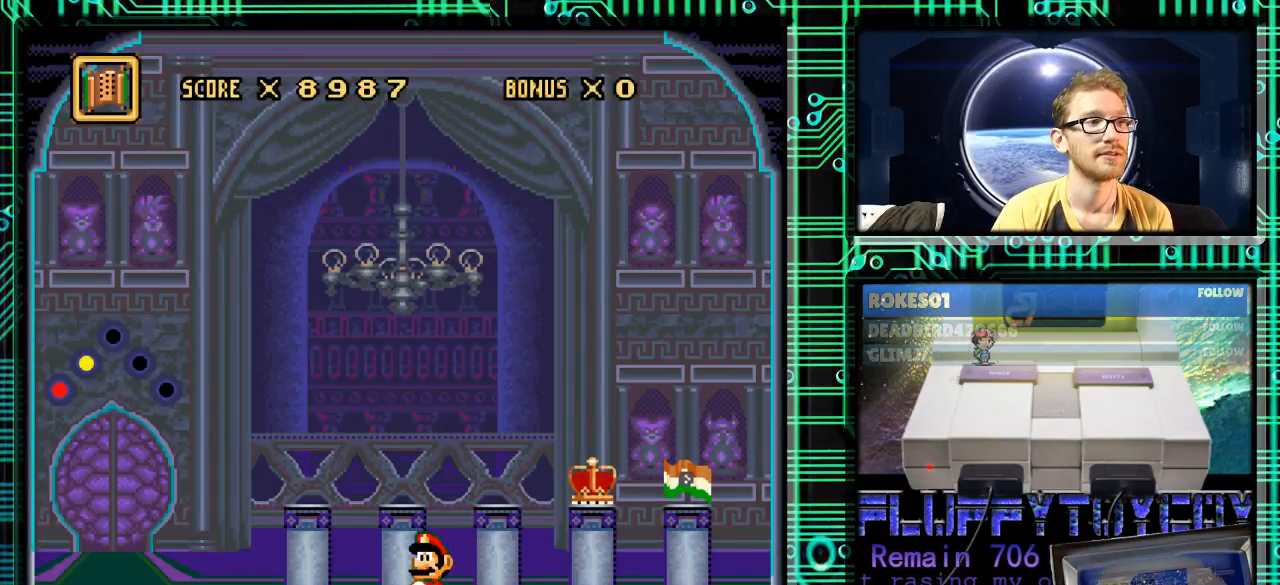
{"buttons": [], "events": []}
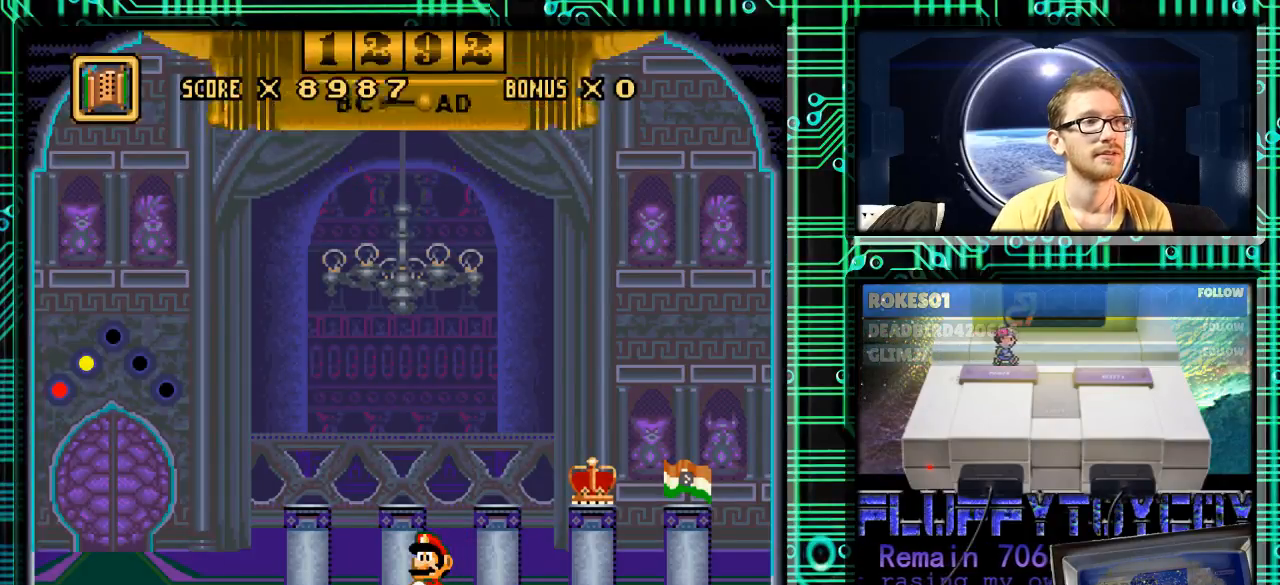
{"buttons": [], "events": []}
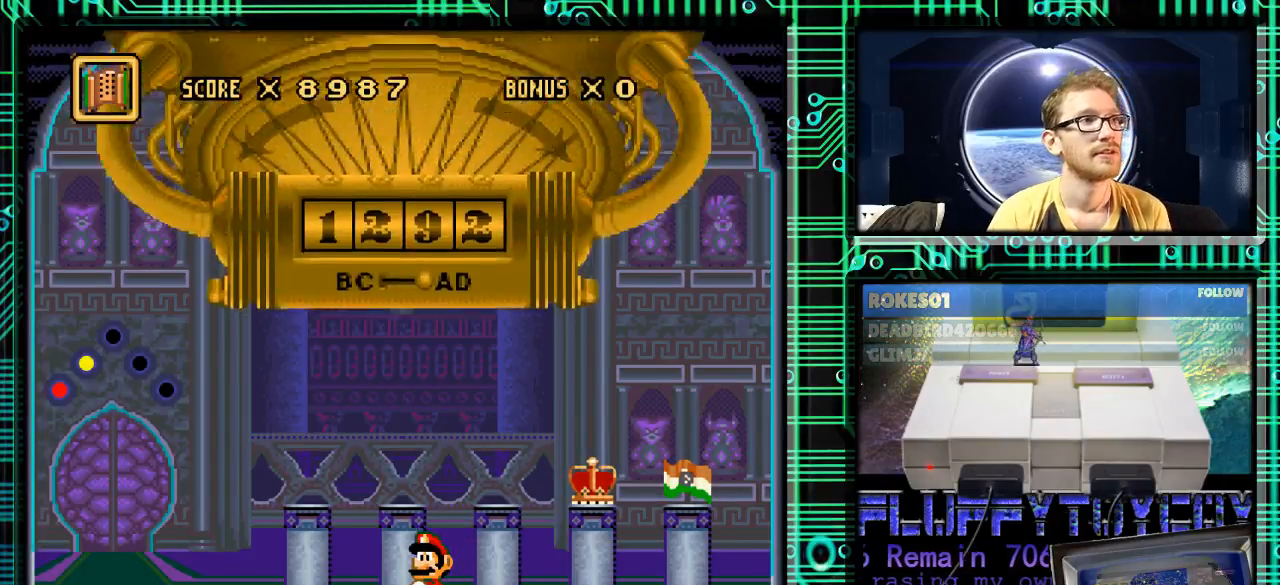
{"buttons": [], "events": []}
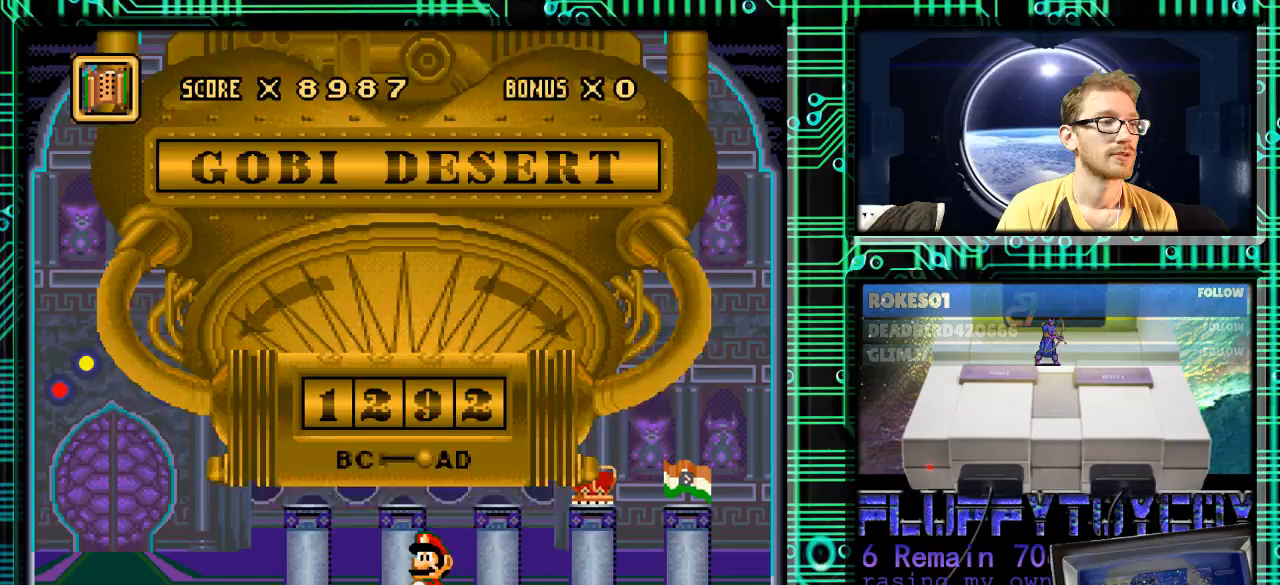
{"buttons": [], "events": []}
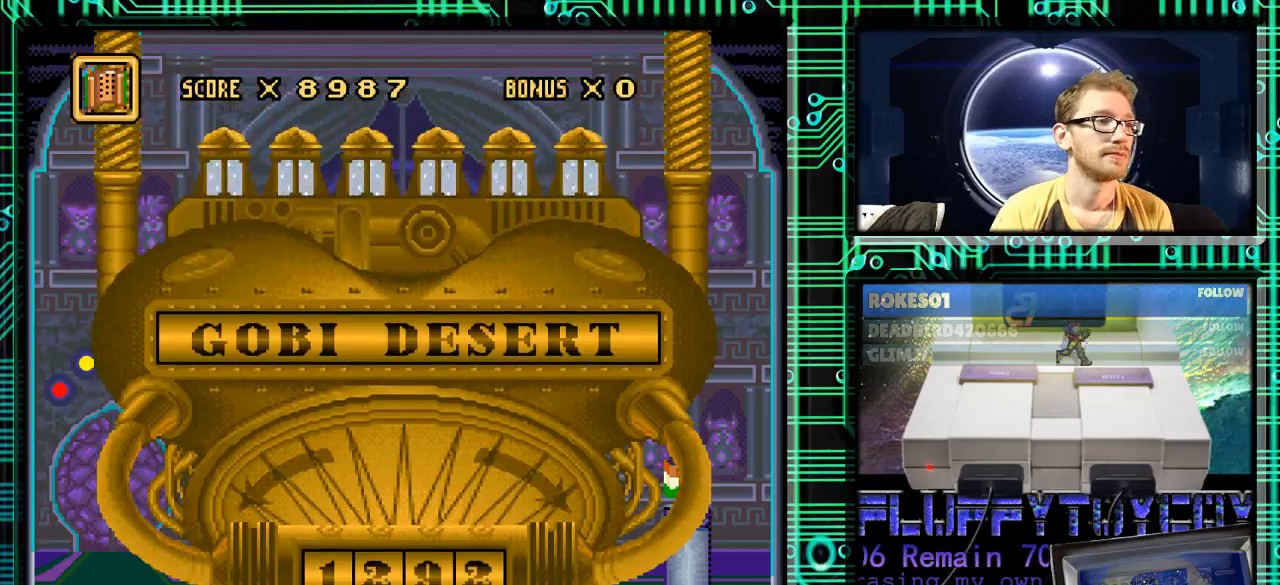
{"buttons": [], "events": []}
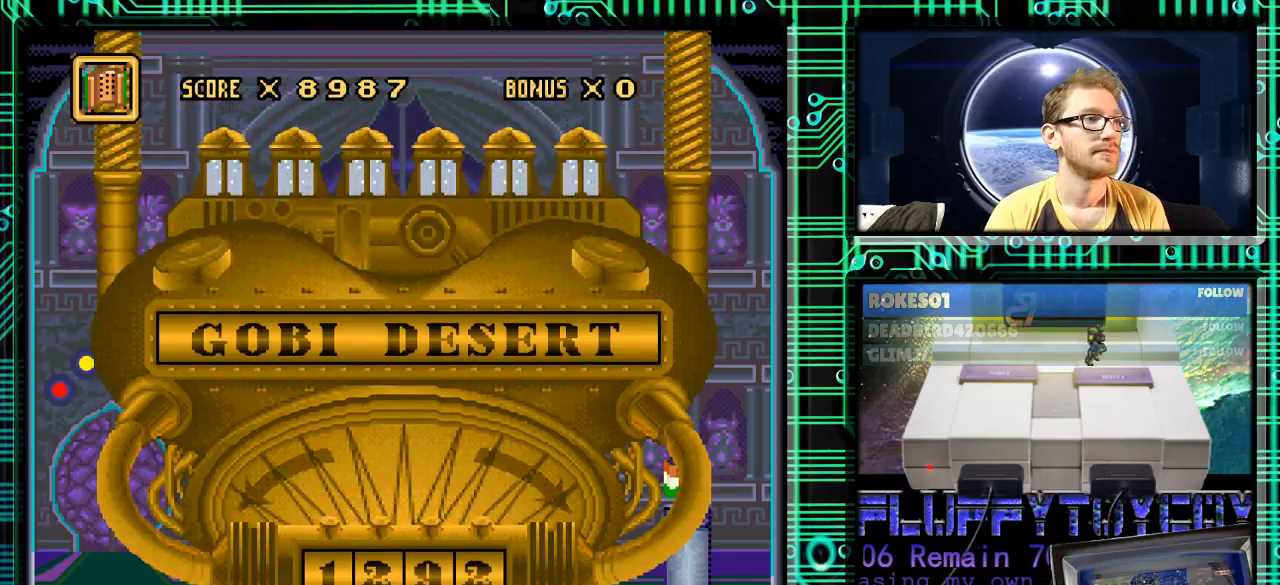
{"buttons": [], "events": []}
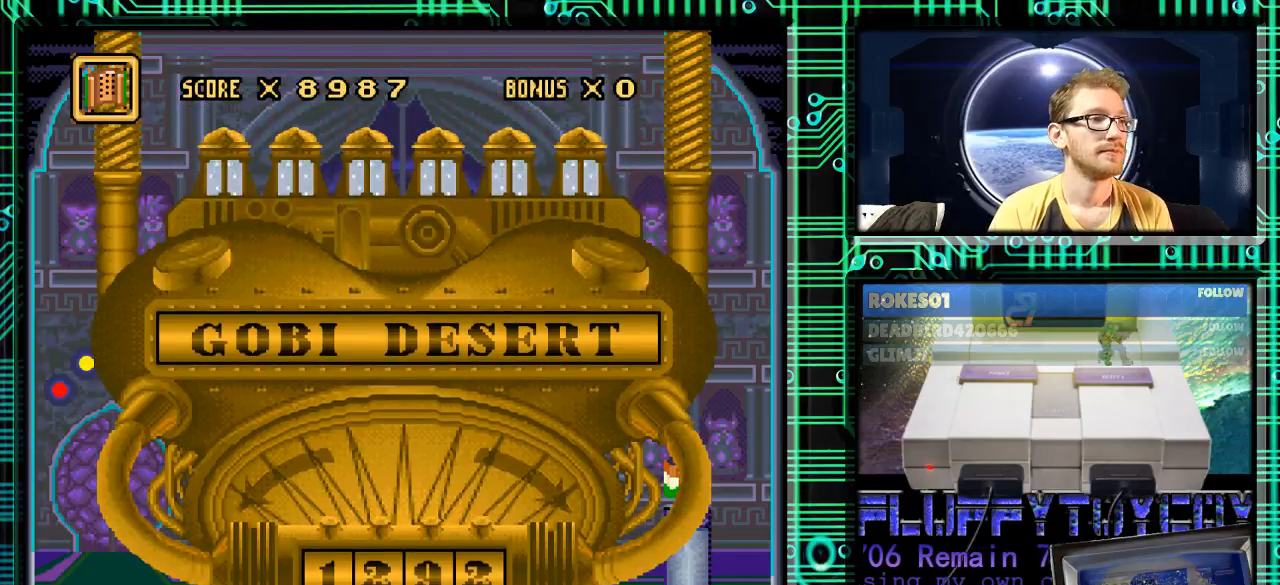
{"buttons": [], "events": [[367, "DPAD_UP", "down"], [433, "DPAD_UP", "up"]]}
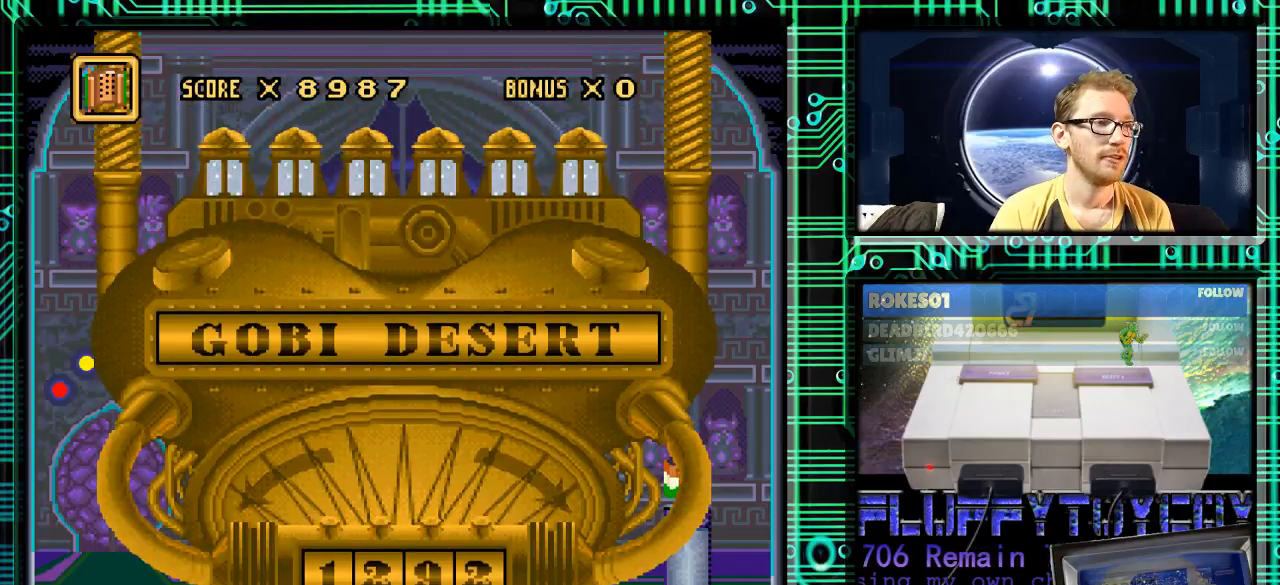
{"buttons": [], "events": []}
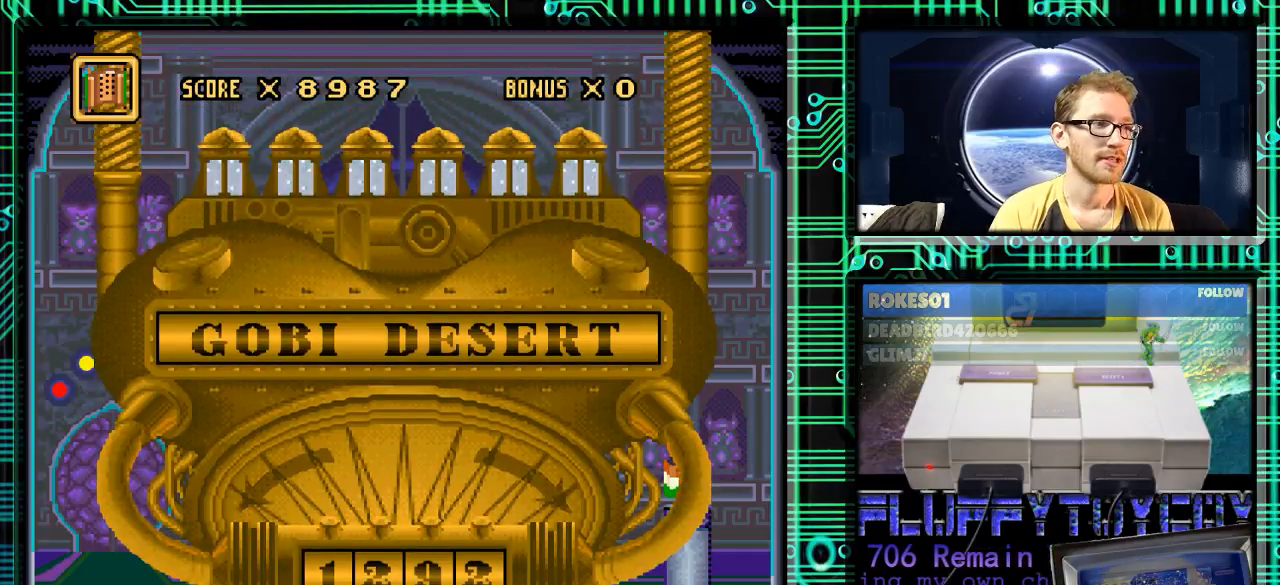
{"buttons": [], "events": []}
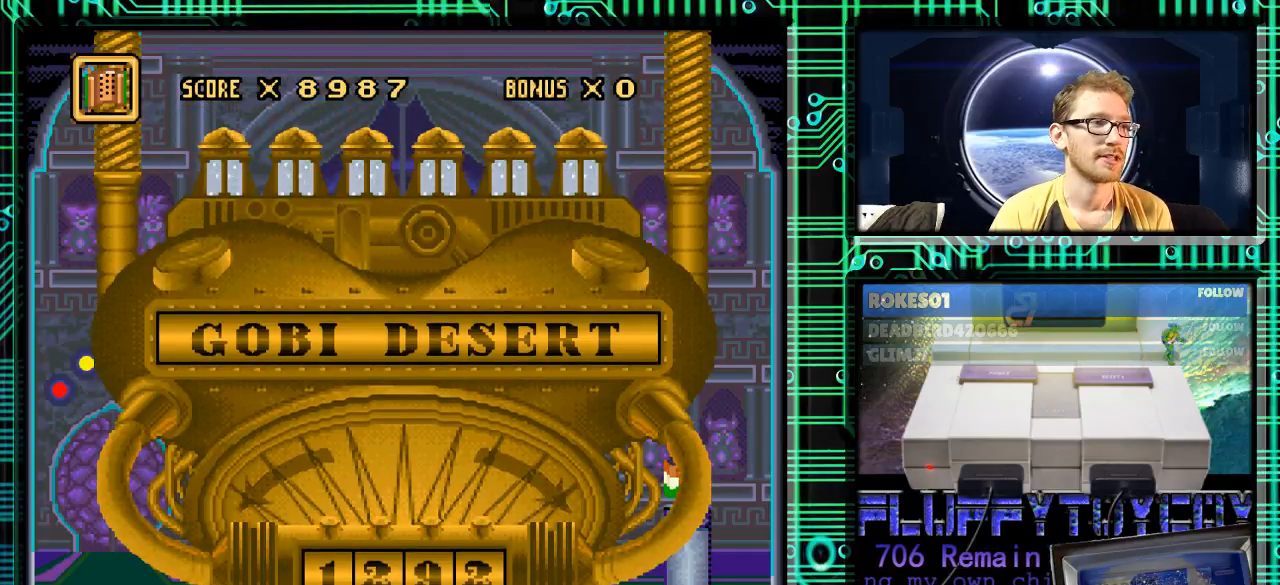
{"buttons": [], "events": []}
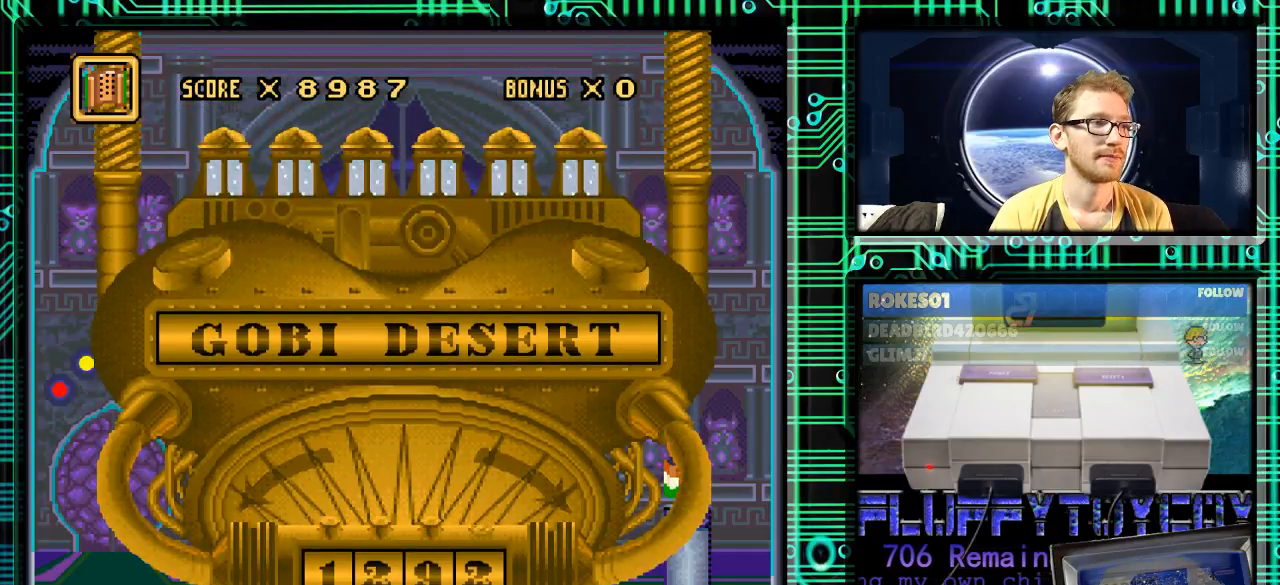
{"buttons": [], "events": []}
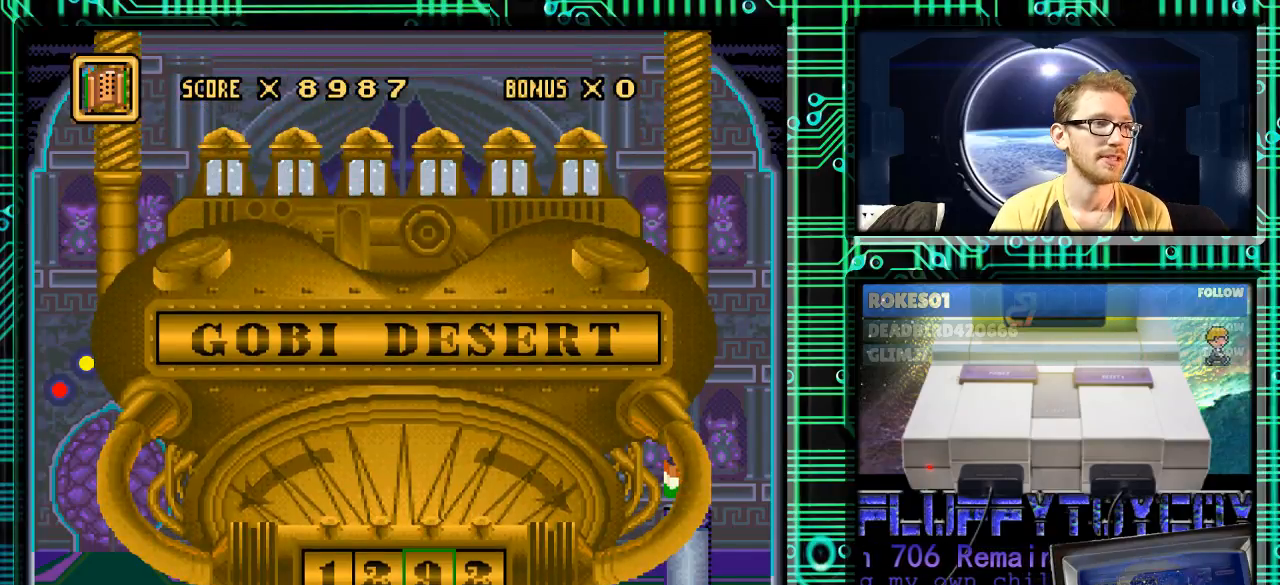
{"buttons": [], "events": [[200, "DPAD_LEFT", "down"], [267, "DPAD_LEFT", "up"]]}
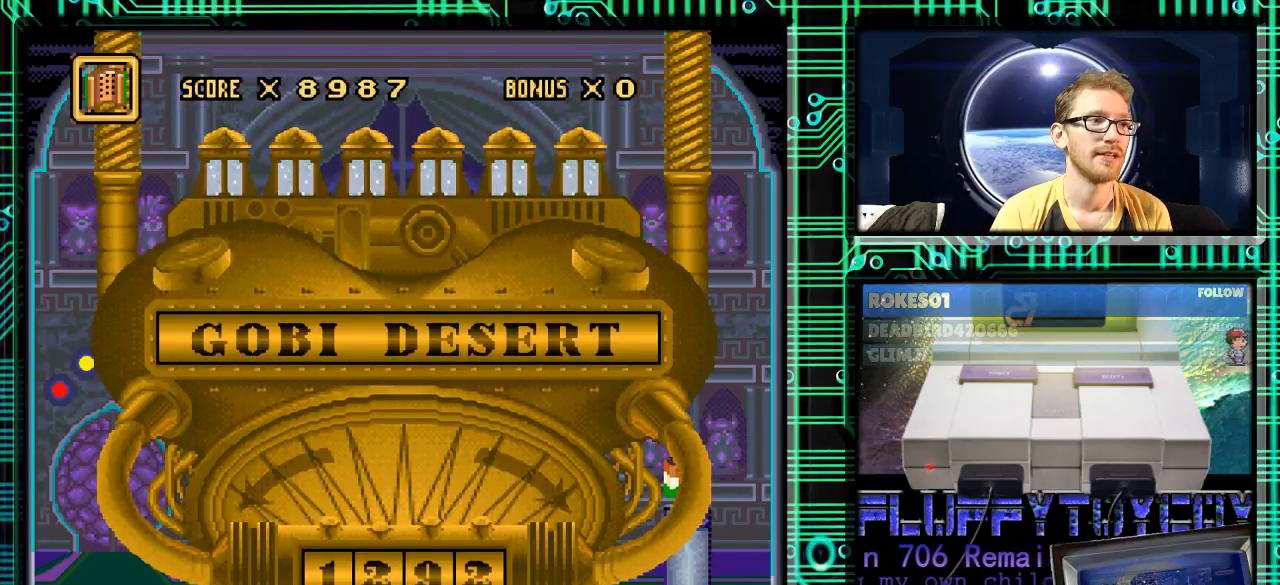
{"buttons": [], "events": []}
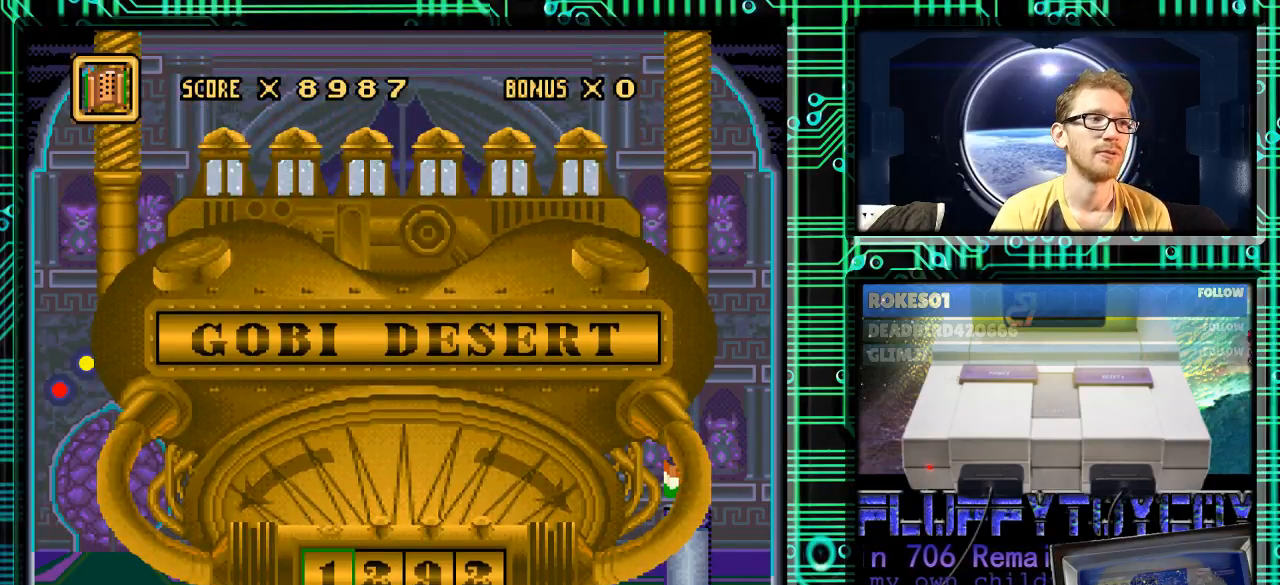
{"buttons": [], "events": []}
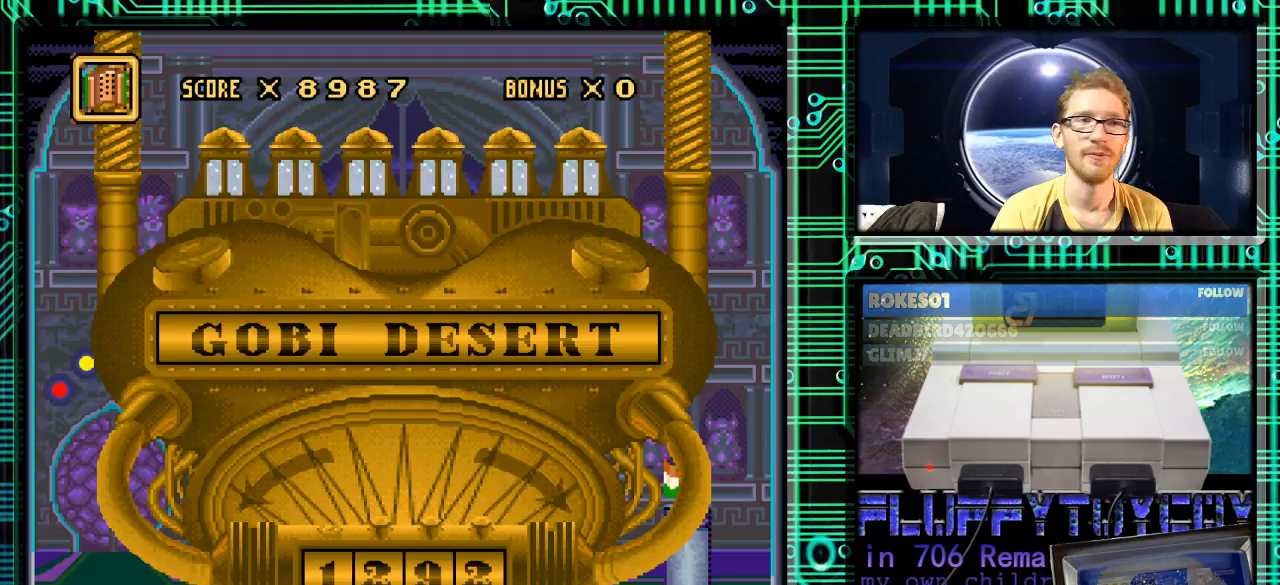
{"buttons": [], "events": []}
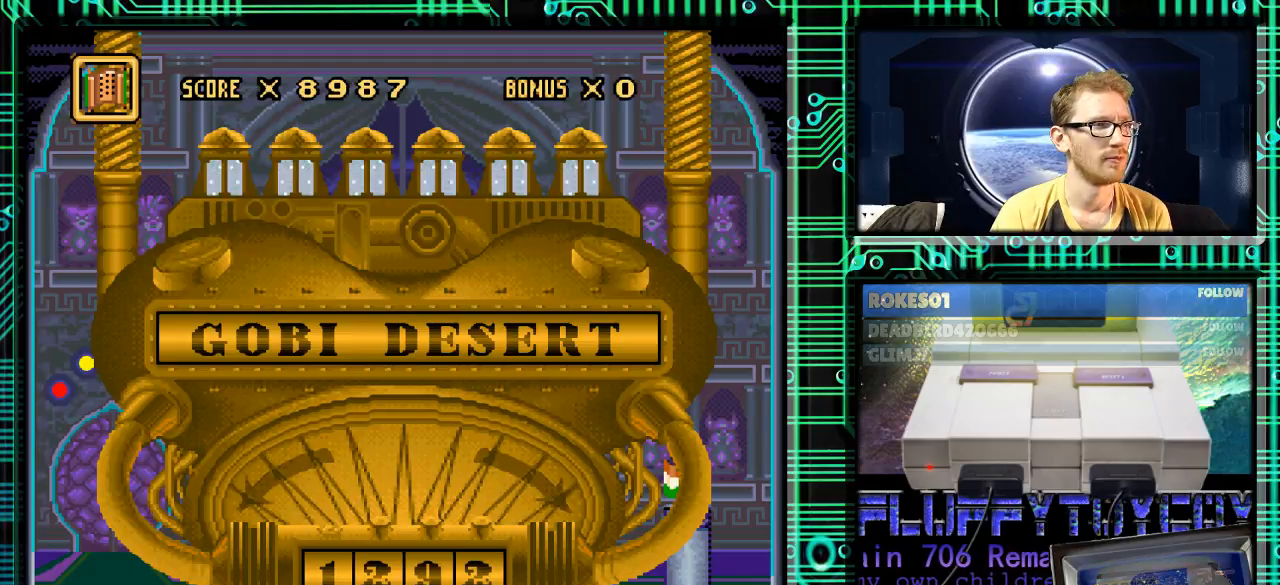
{"buttons": [], "events": [[33, "DPAD_UP", "down"], [133, "DPAD_UP", "up"]]}
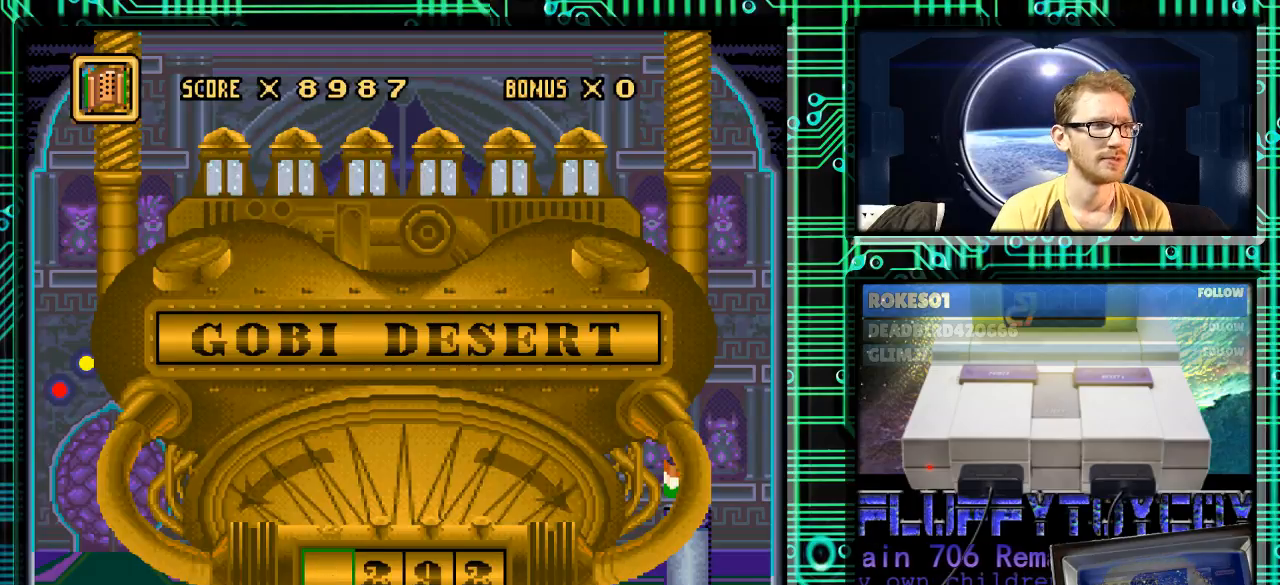
{"buttons": [], "events": []}
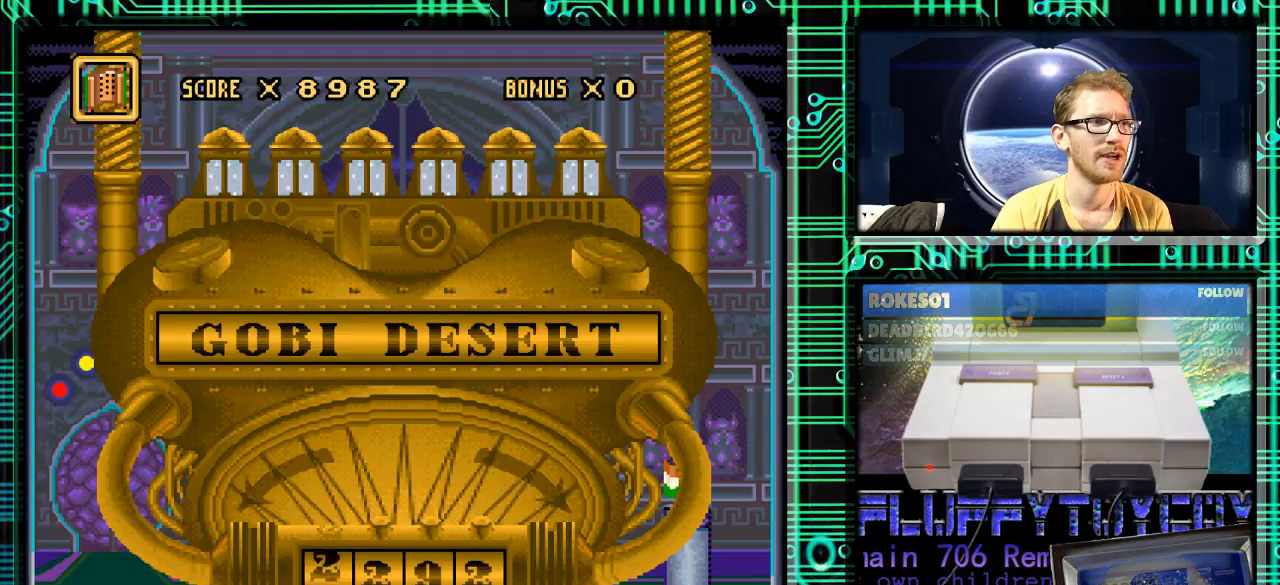
{"buttons": [], "events": [[233, "DPAD_DOWN", "down"], [367, "DPAD_DOWN", "up"]]}
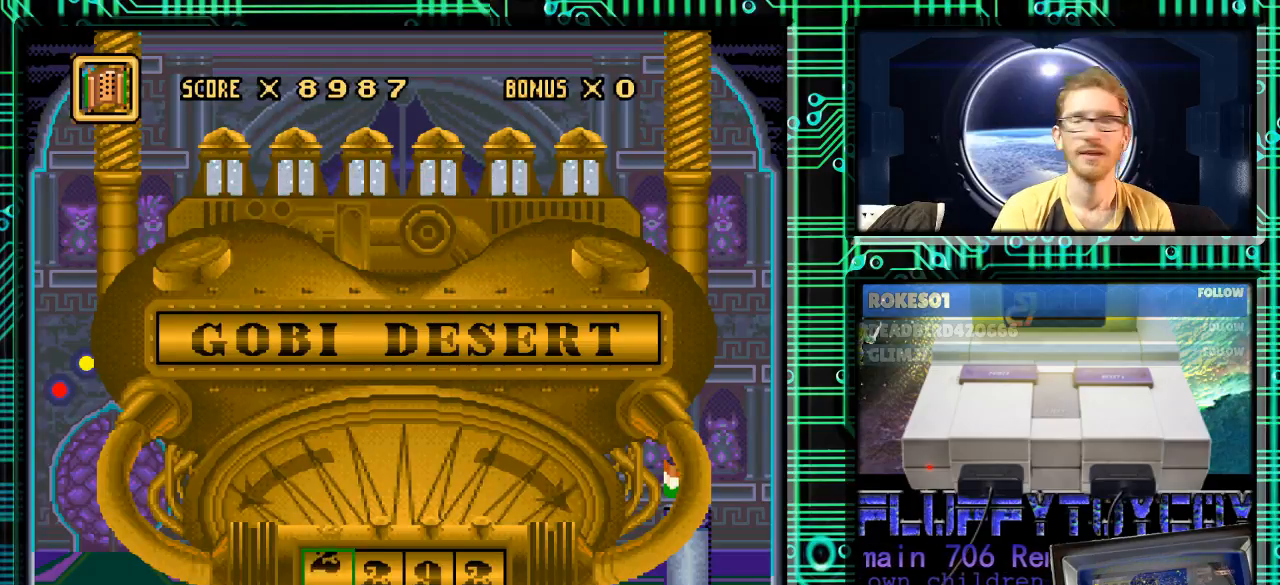
{"buttons": [], "events": []}
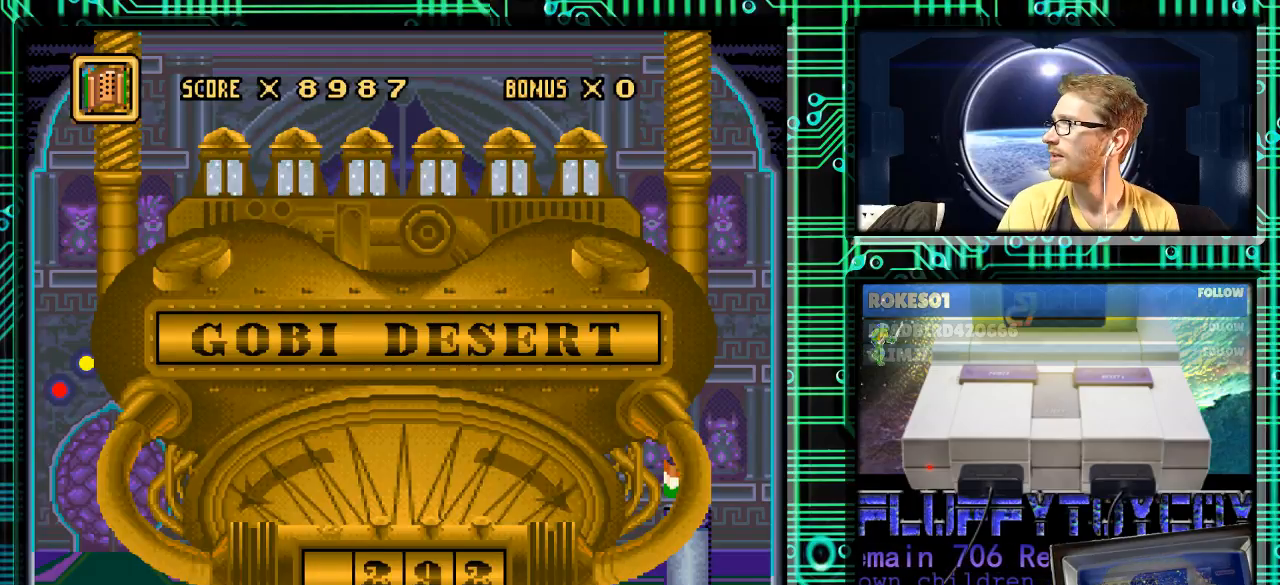
{"buttons": [], "events": []}
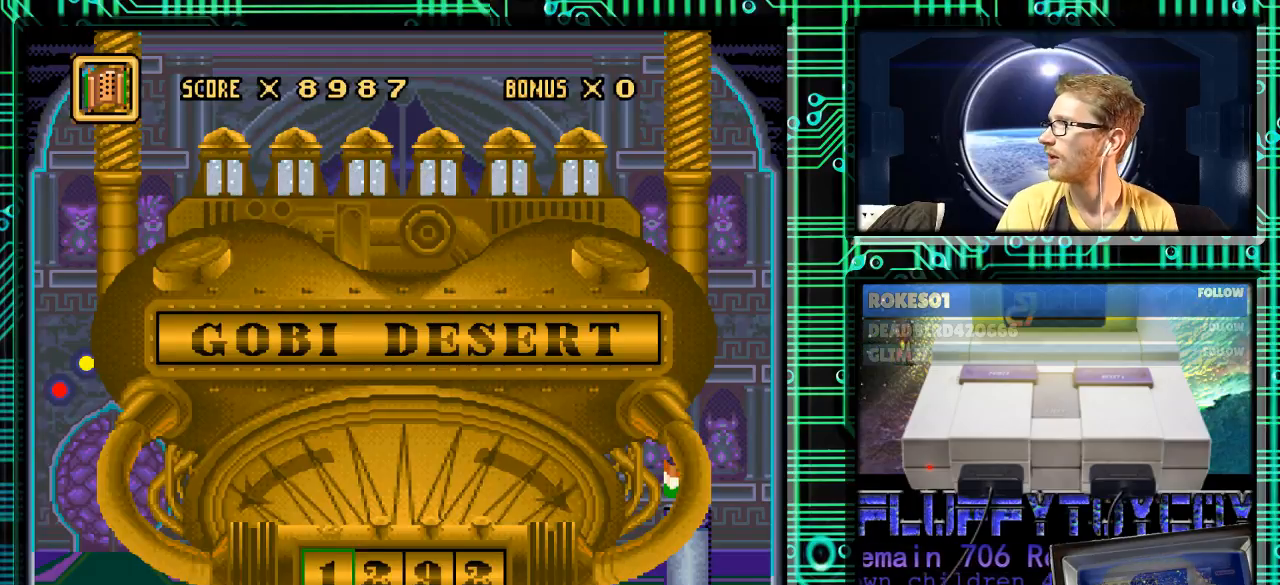
{"buttons": [], "events": []}
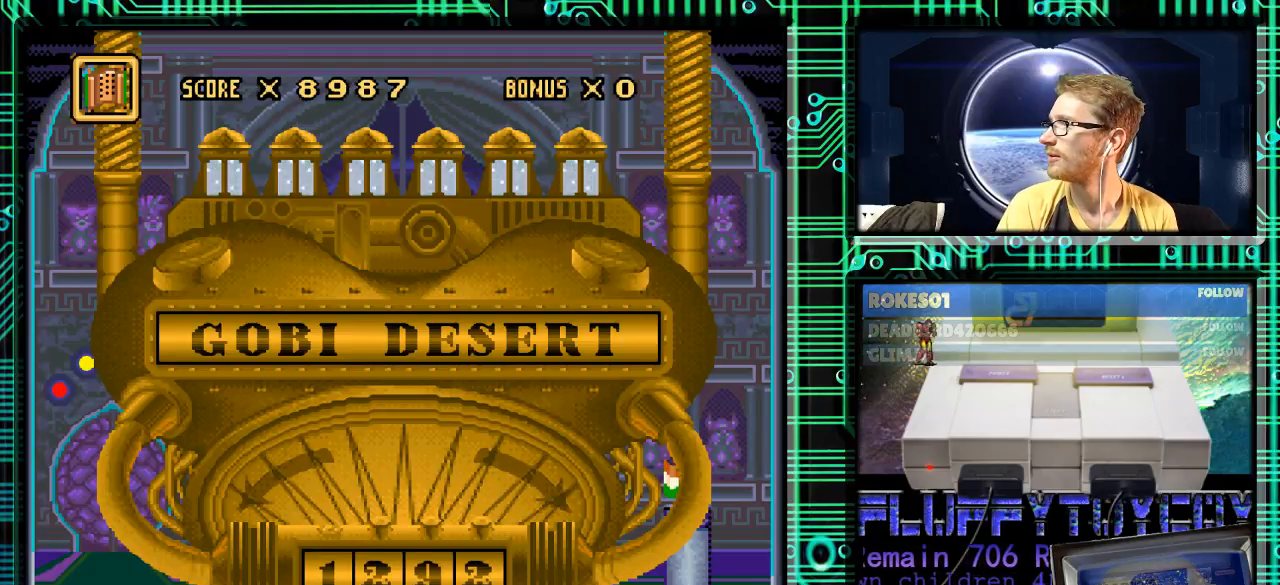
{"buttons": [], "events": [[133, "DPAD_DOWN", "down"], [267, "DPAD_DOWN", "up"]]}
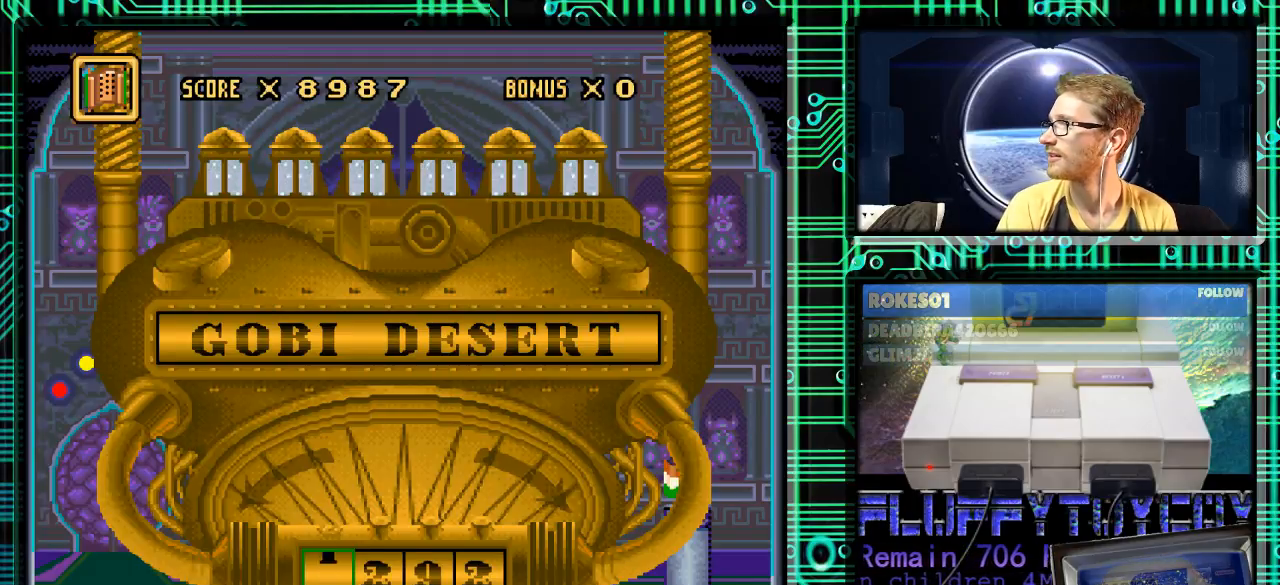
{"buttons": [], "events": []}
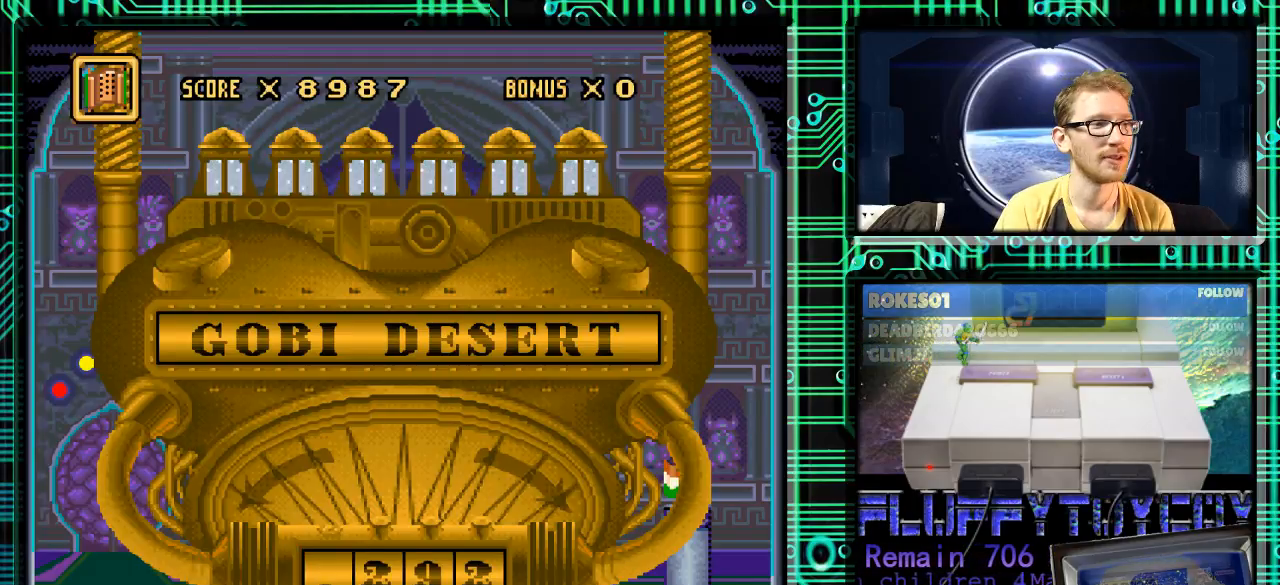
{"buttons": [], "events": []}